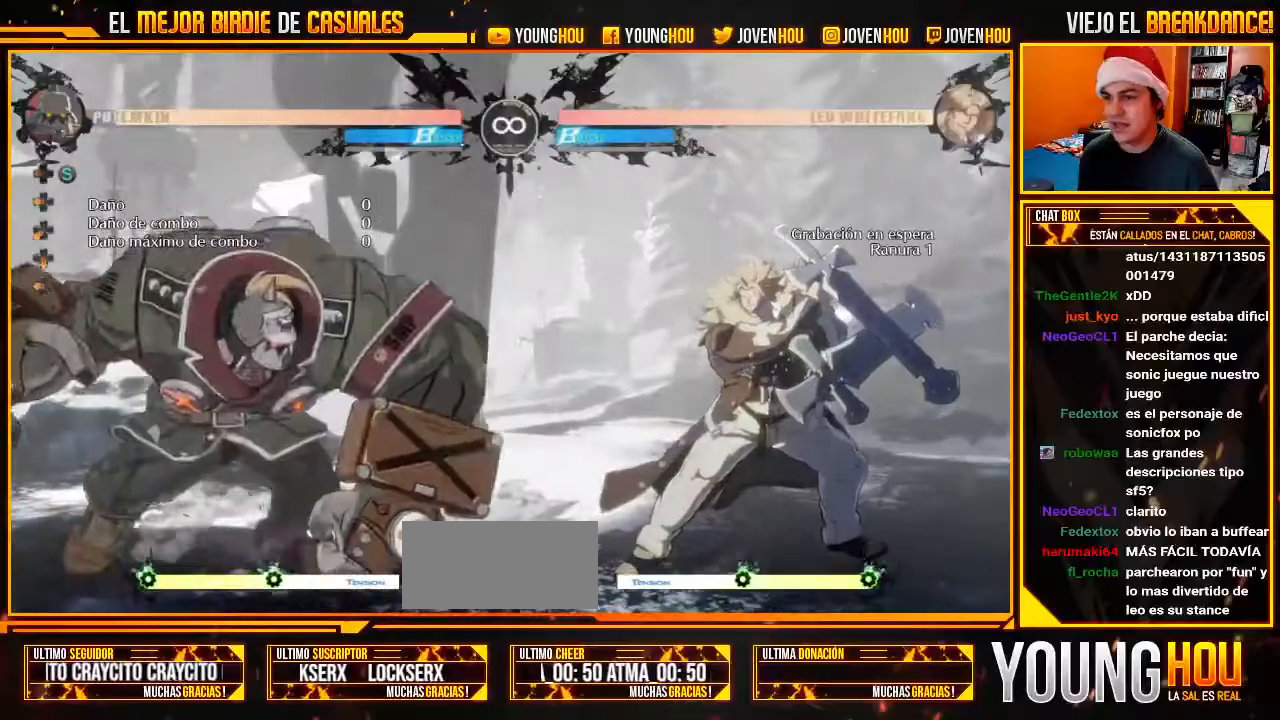
Gameplay with a controller (arcade stick); each line is a JSON object with the inputs held at the frame after it. "events" lists button and stick changes between this image and that frame as [ms after this image, input, new state], when the widget could be followed in between. Not read: L3 R3.
{"buttons": [], "left_stick": "center", "events": []}
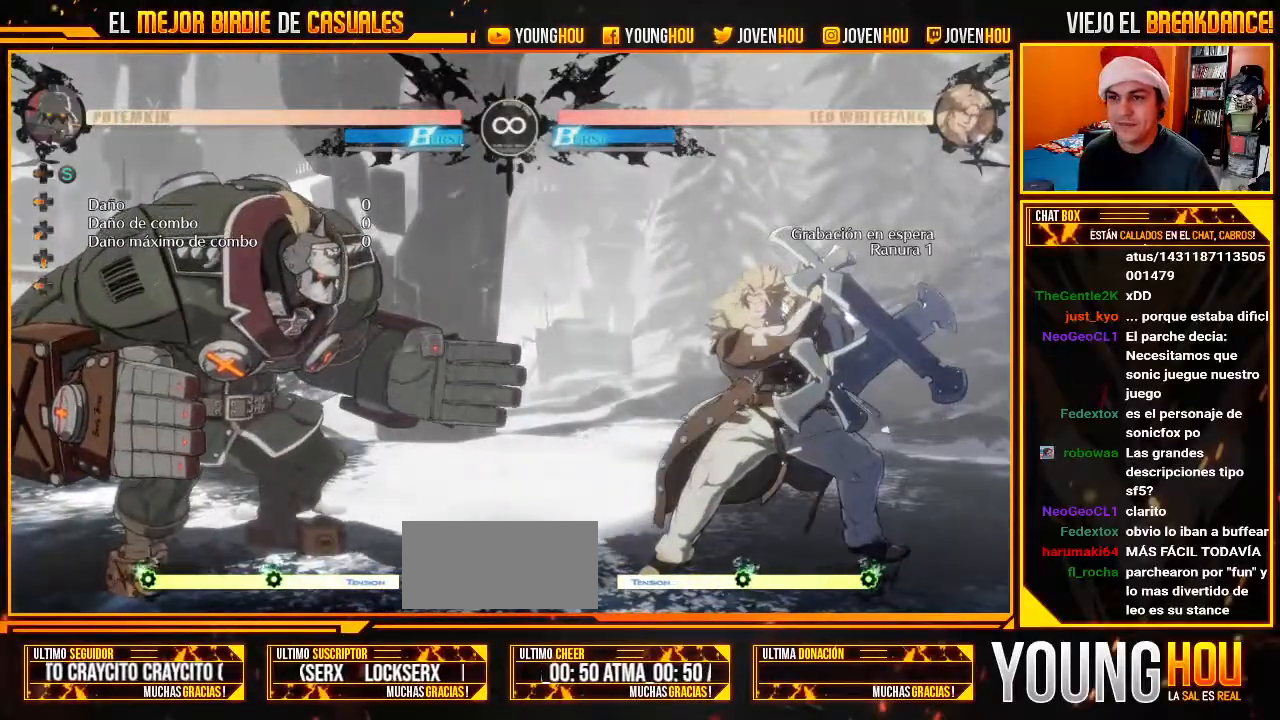
{"buttons": [], "left_stick": "center", "events": [[107, "left_stick", "left"], [161, "left_stick", "center"]]}
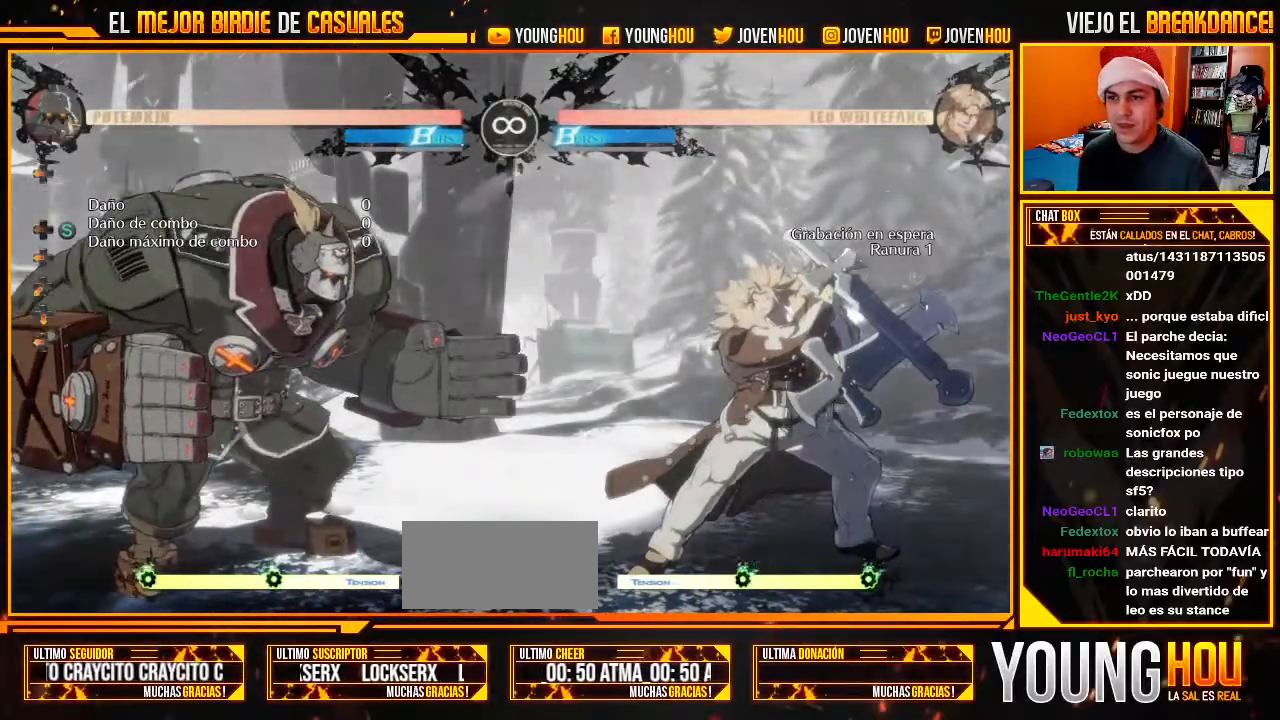
{"buttons": ["TRIANGLE"], "left_stick": "center"}
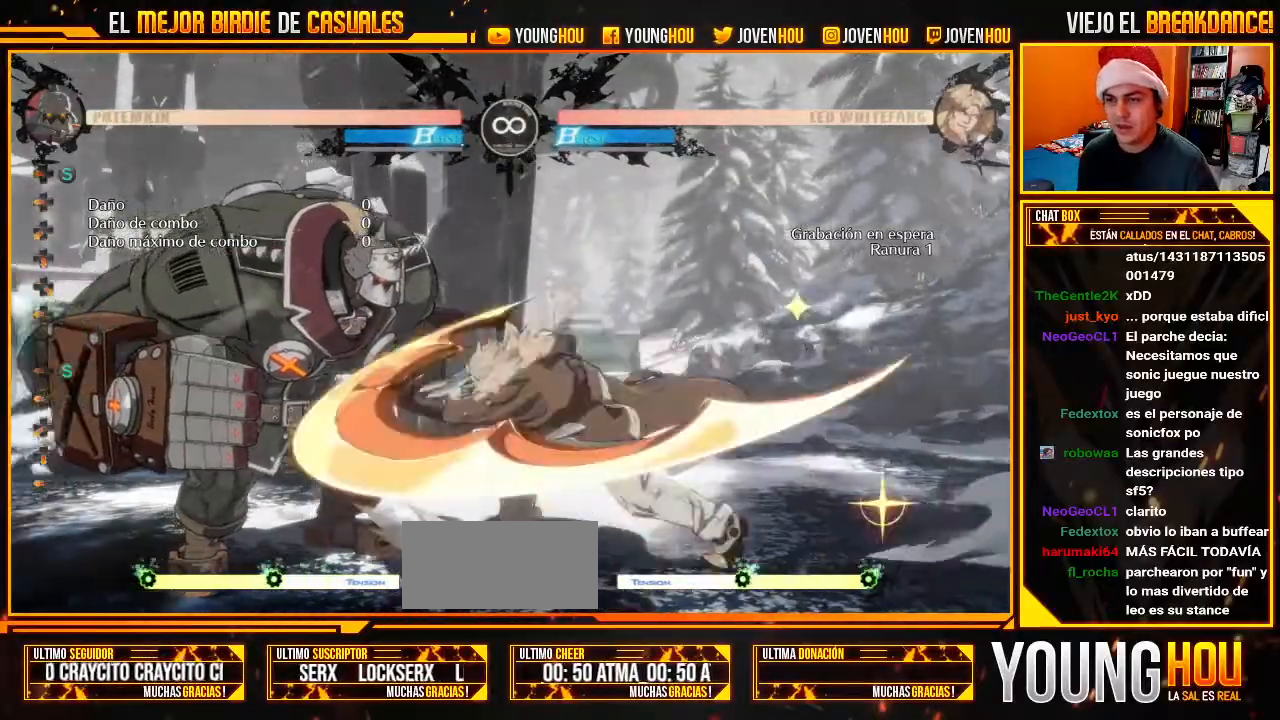
{"buttons": [], "left_stick": "left", "events": [[375, "TRIANGLE", "up"], [500, "left_stick", "left"]]}
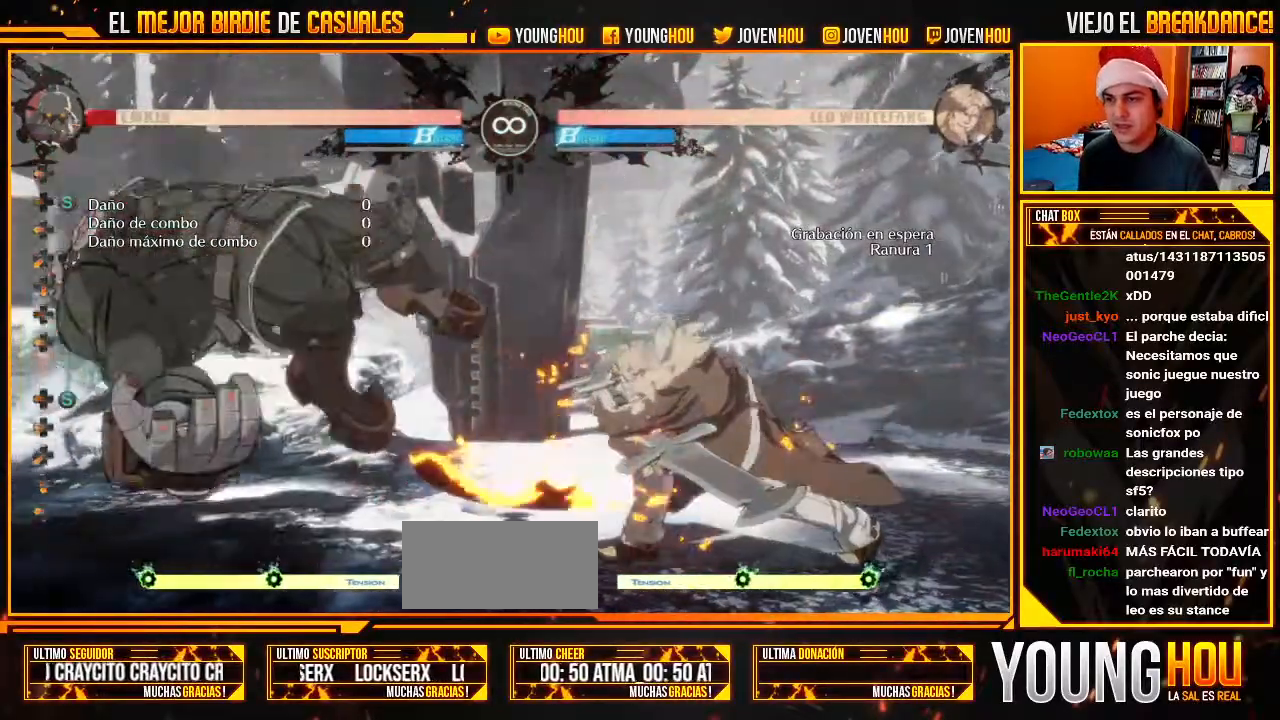
{"buttons": ["TRIANGLE"], "left_stick": "center"}
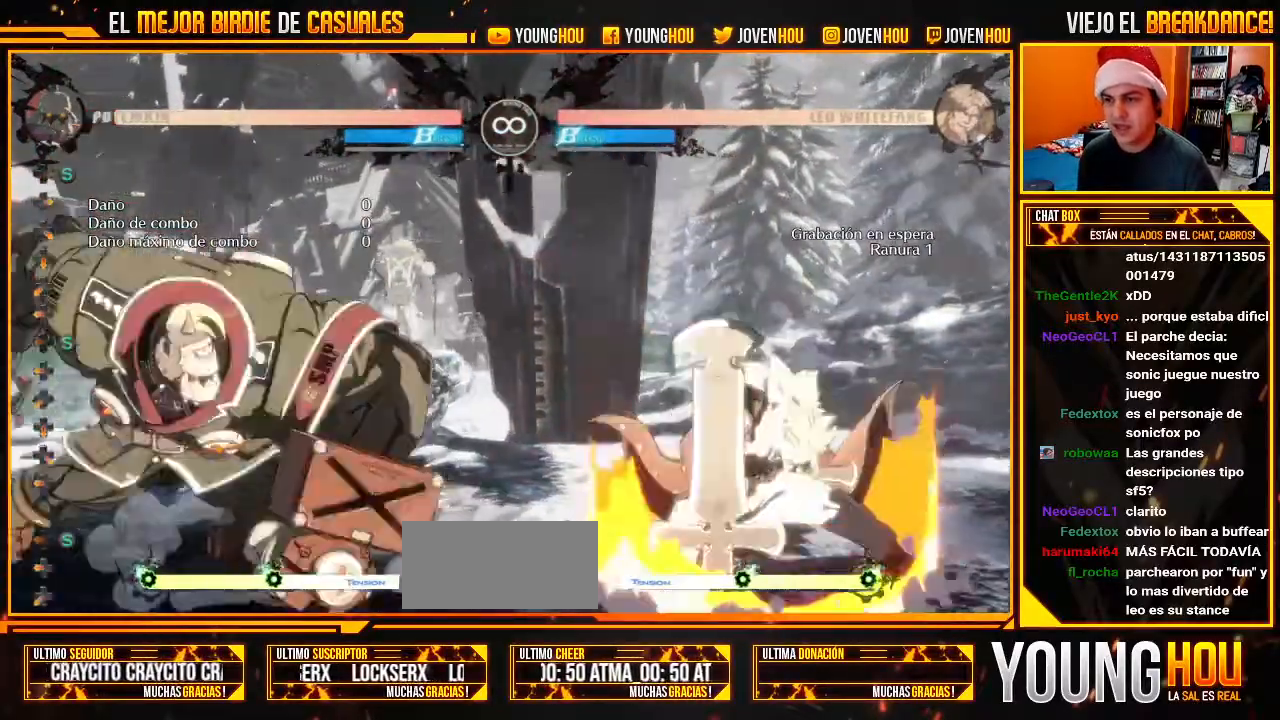
{"buttons": ["TRIANGLE"], "left_stick": "center", "events": []}
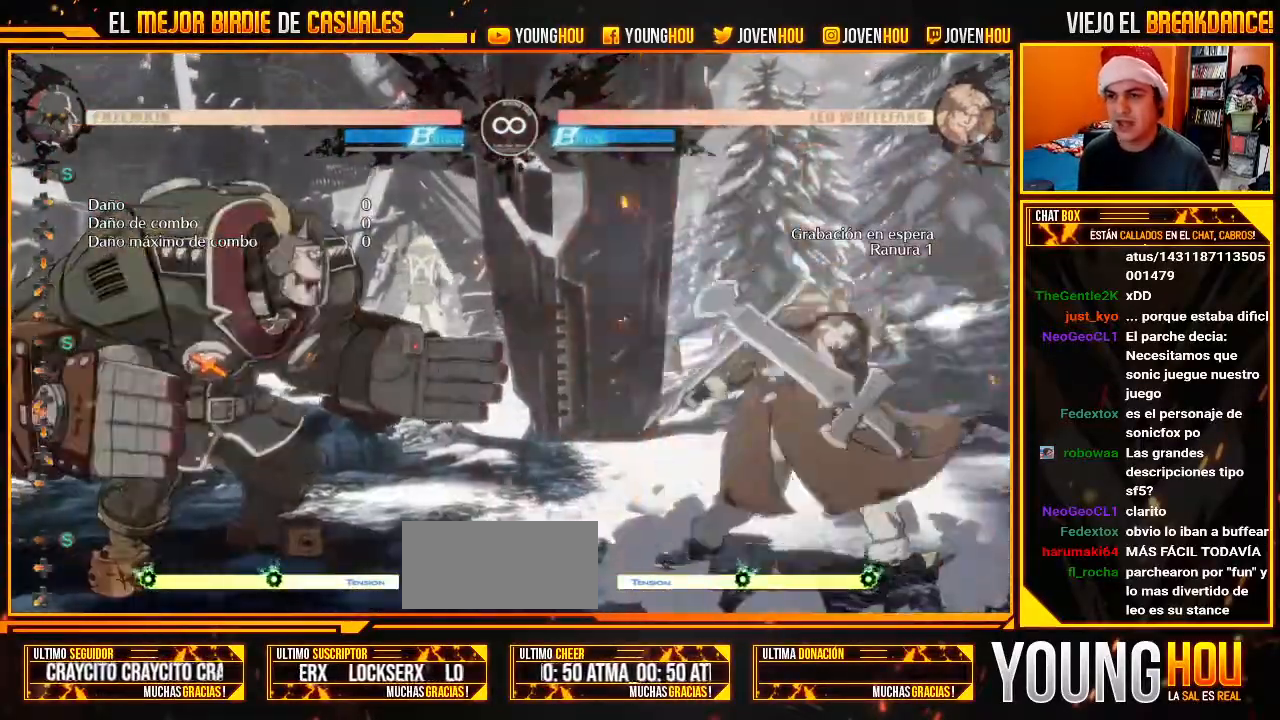
{"buttons": [], "left_stick": "left", "events": [[161, "TRIANGLE", "up"], [464, "left_stick", "left"]]}
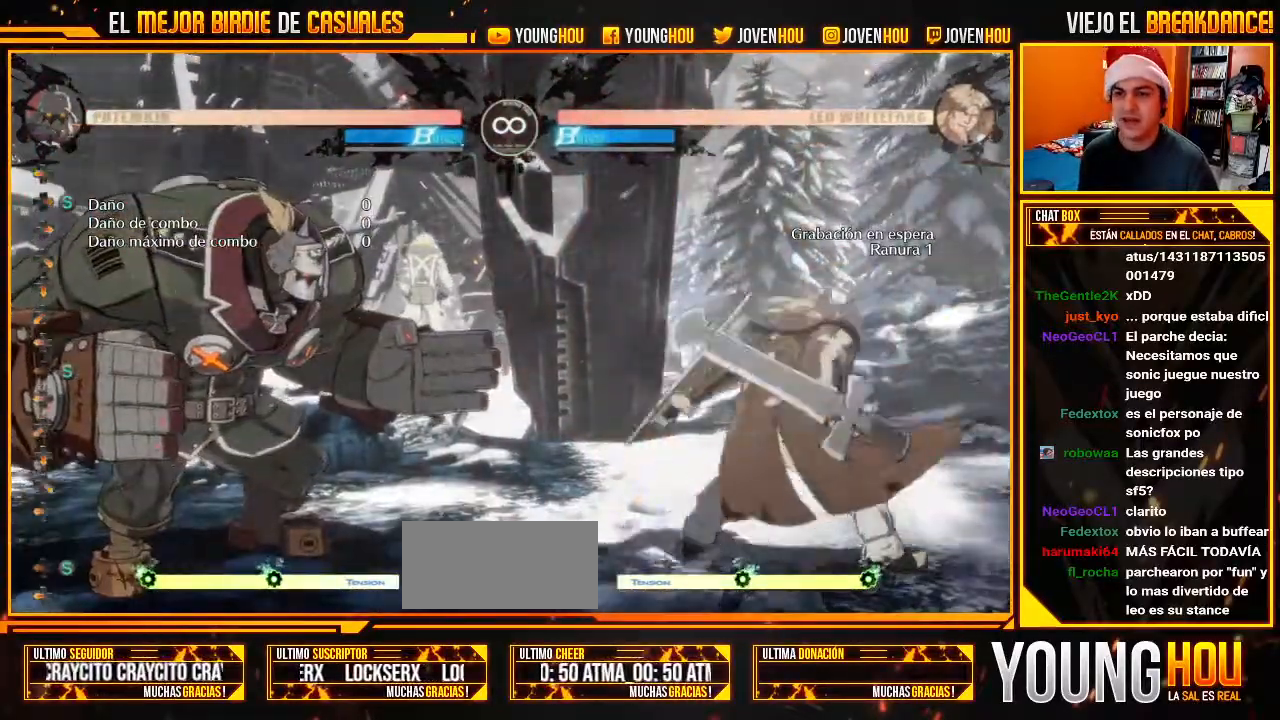
{"buttons": [], "left_stick": "center", "events": [[321, "left_stick", "center"]]}
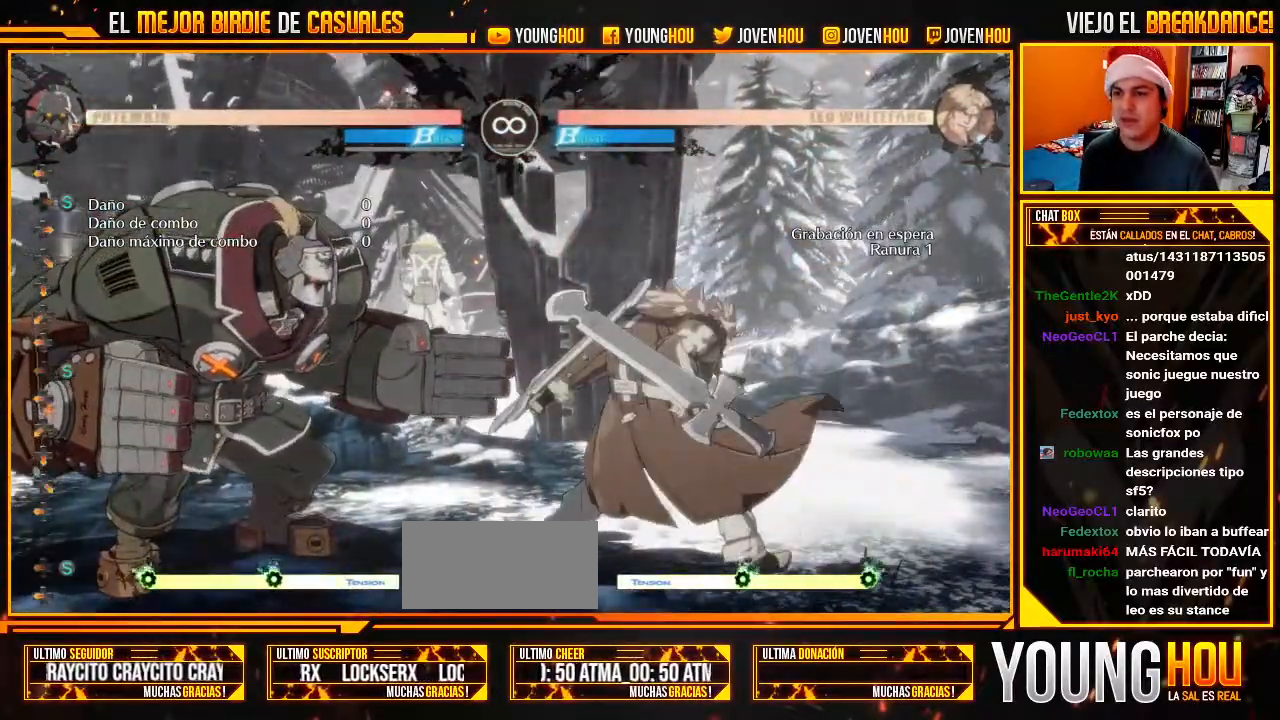
{"buttons": [], "left_stick": "center", "events": []}
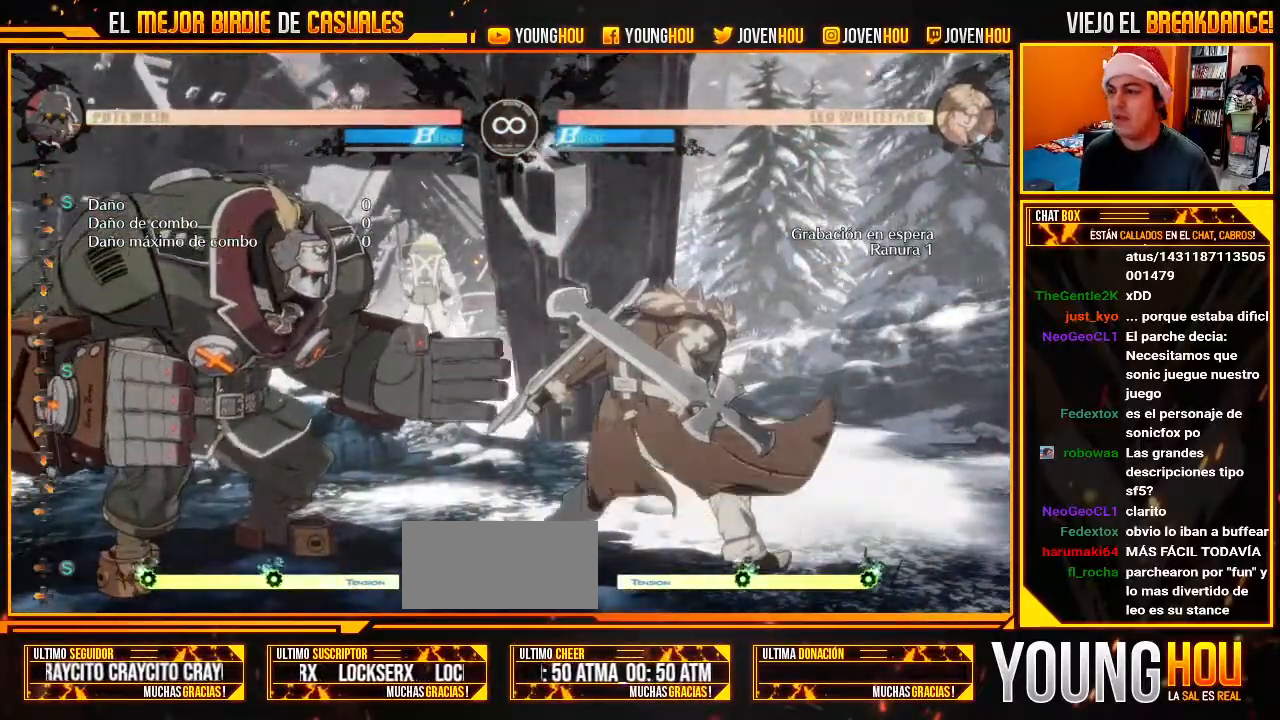
{"buttons": [], "left_stick": "center", "events": []}
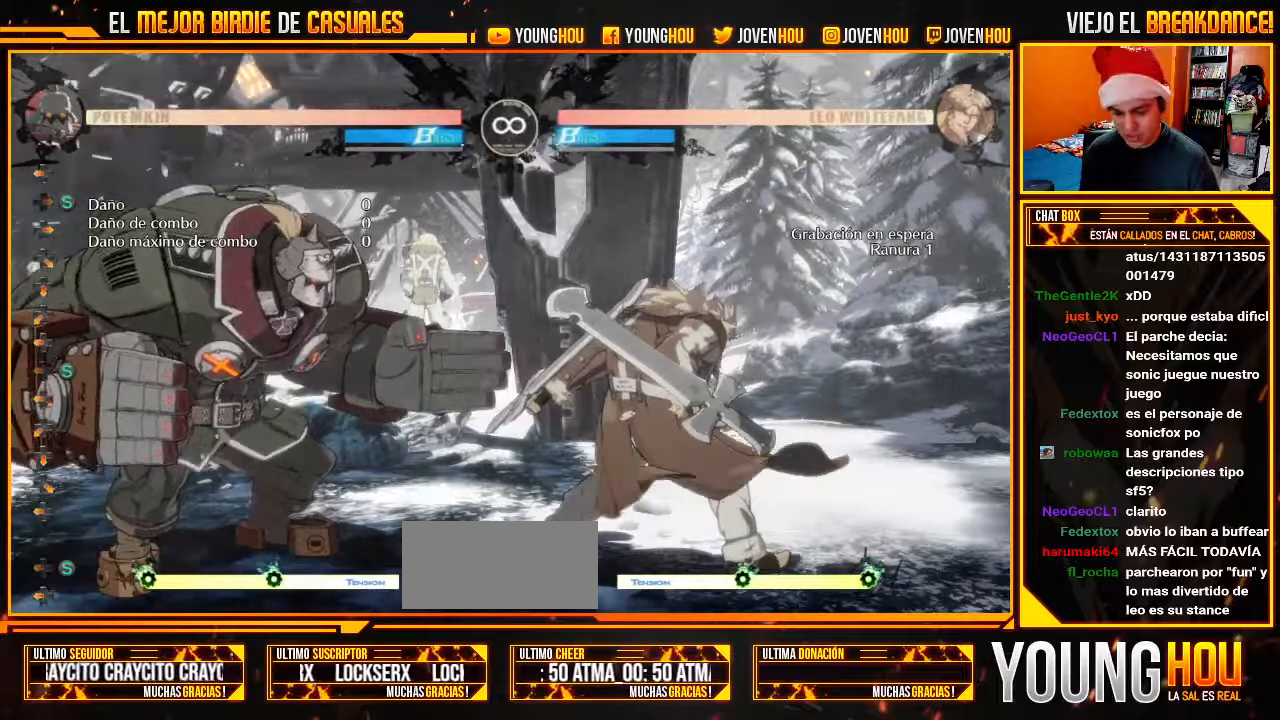
{"buttons": [], "left_stick": "center", "events": [[411, "L2", "down"], [446, "L2", "up"]]}
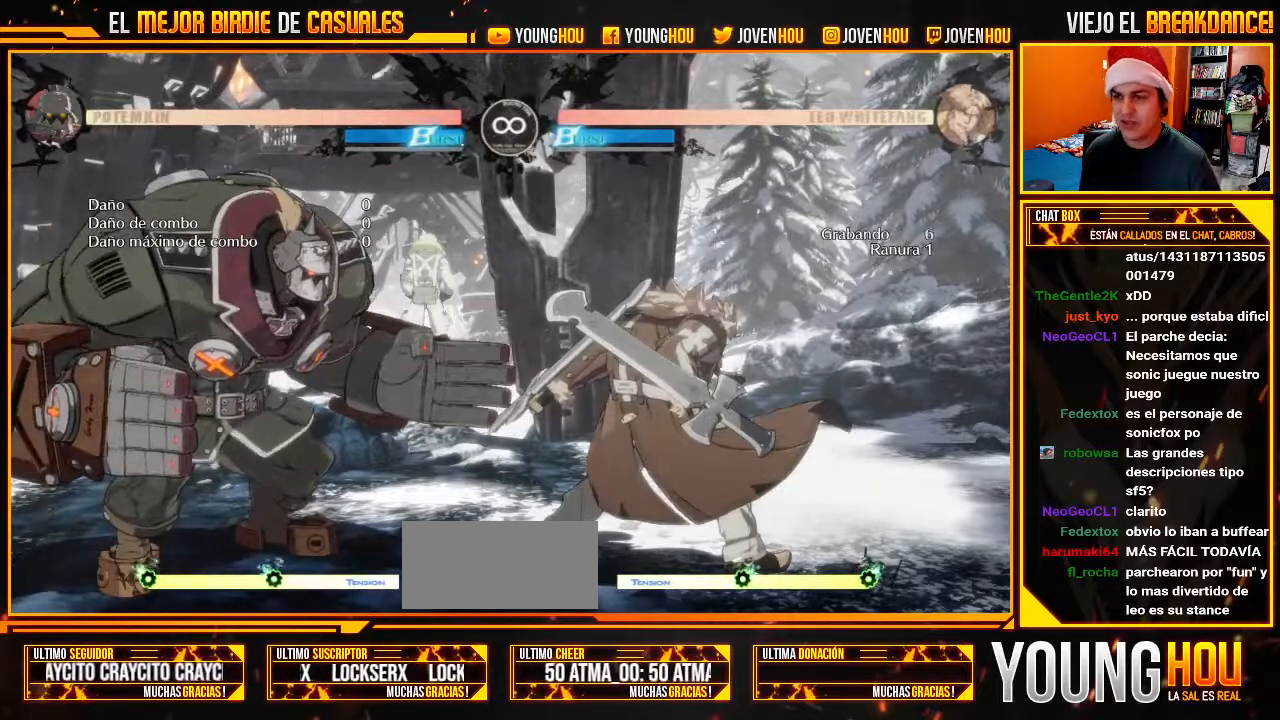
{"buttons": [], "left_stick": "center", "events": []}
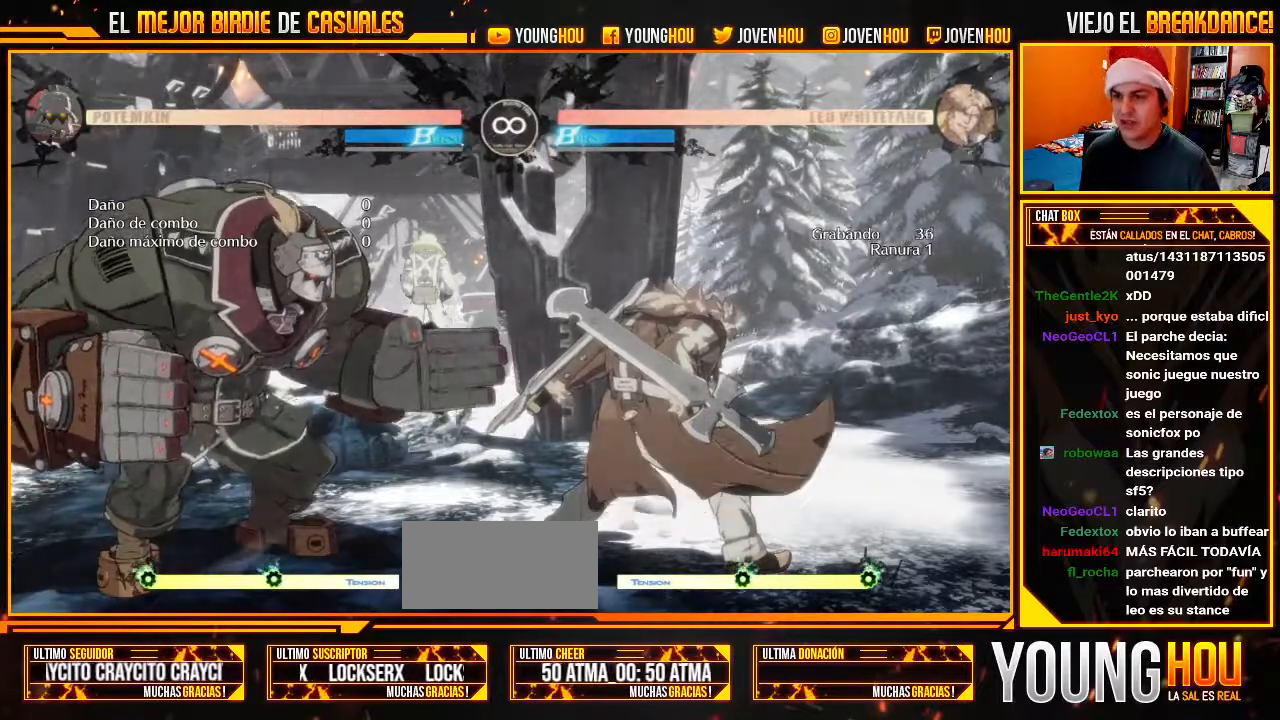
{"buttons": [], "left_stick": "center", "events": []}
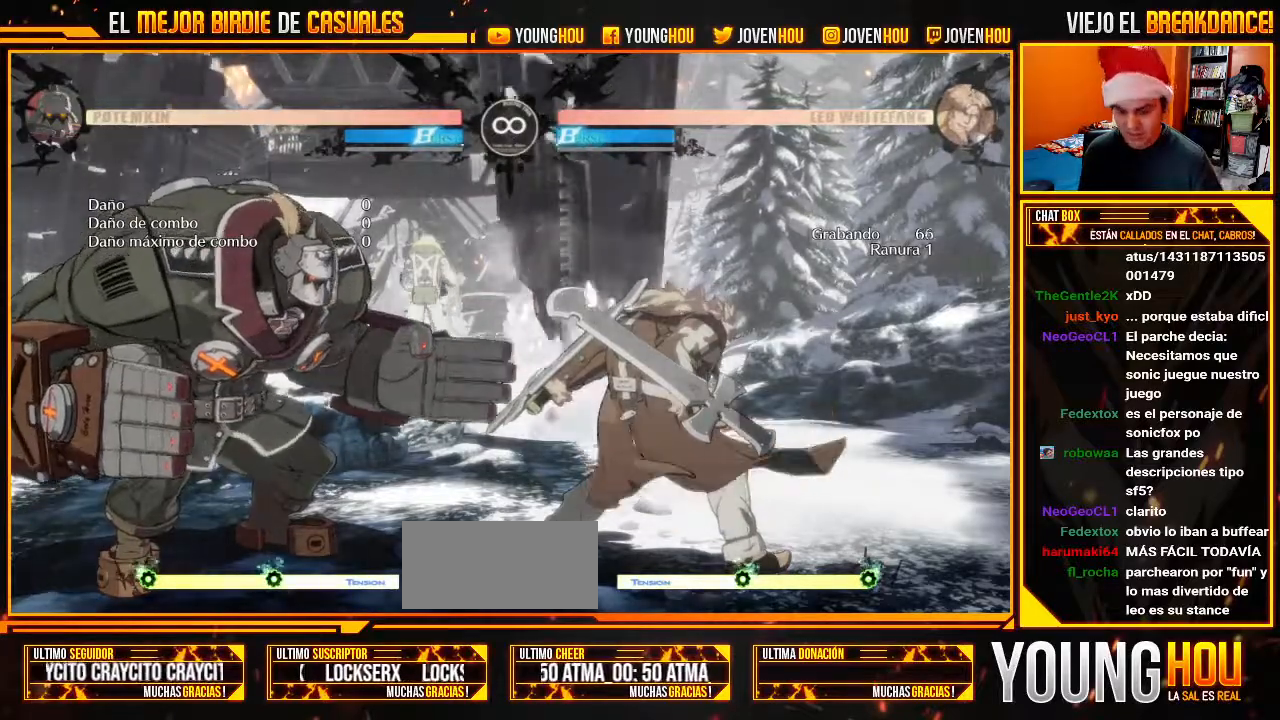
{"buttons": [], "left_stick": "center", "events": [[411, "R2", "down"], [446, "R2", "up"]]}
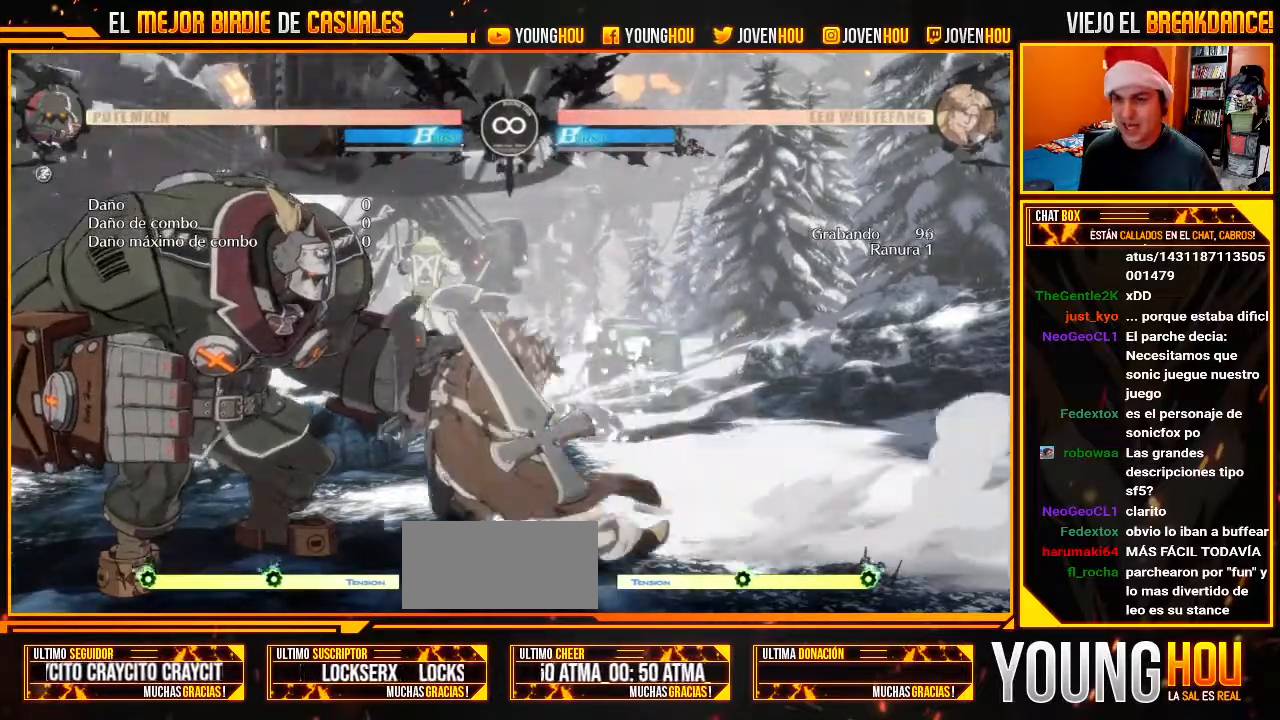
{"buttons": [], "left_stick": "center", "events": []}
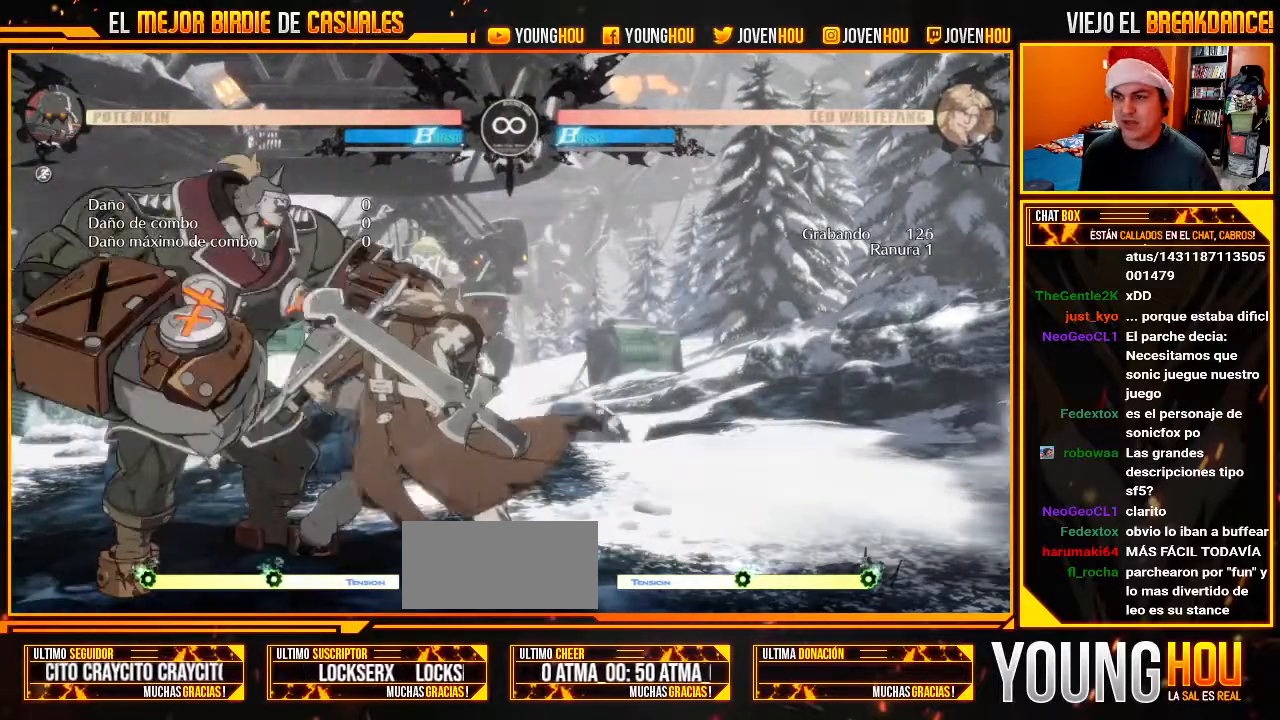
{"buttons": [], "left_stick": "center", "events": [[179, "R2", "down"], [214, "R2", "up"], [232, "R2", "down"], [286, "R2", "up"]]}
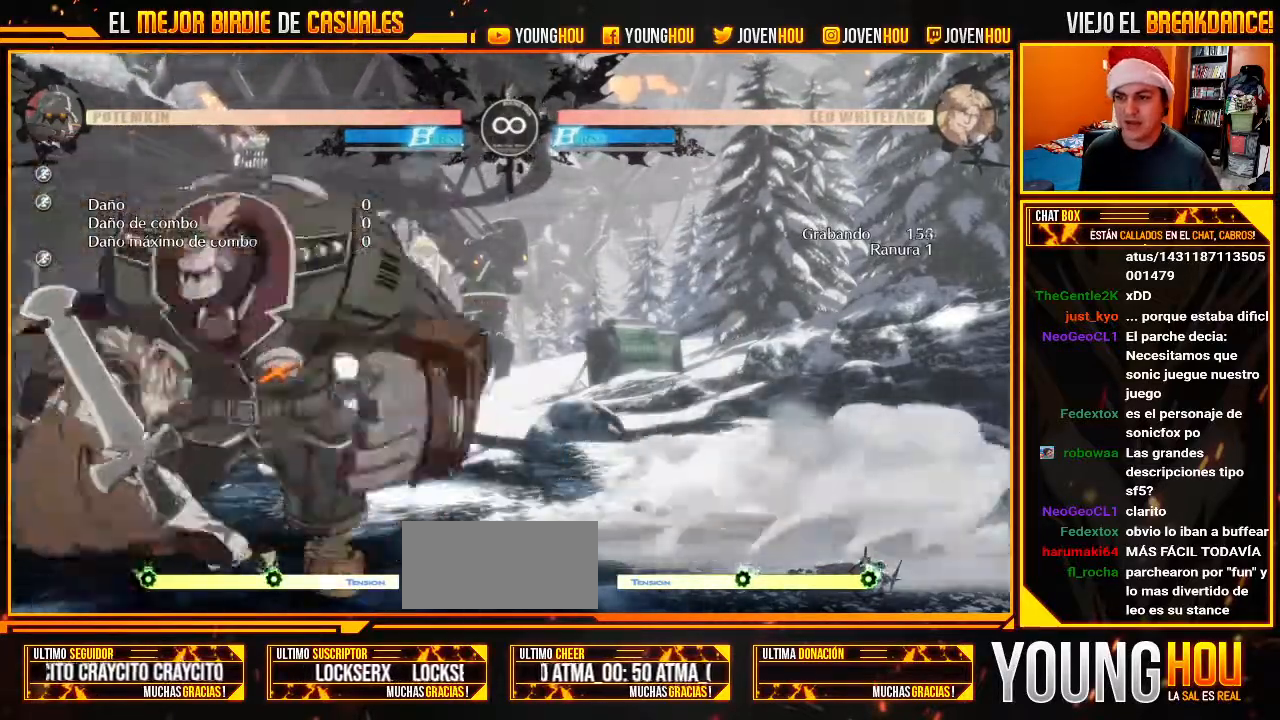
{"buttons": [], "left_stick": "left", "events": [[446, "left_stick", "left"]]}
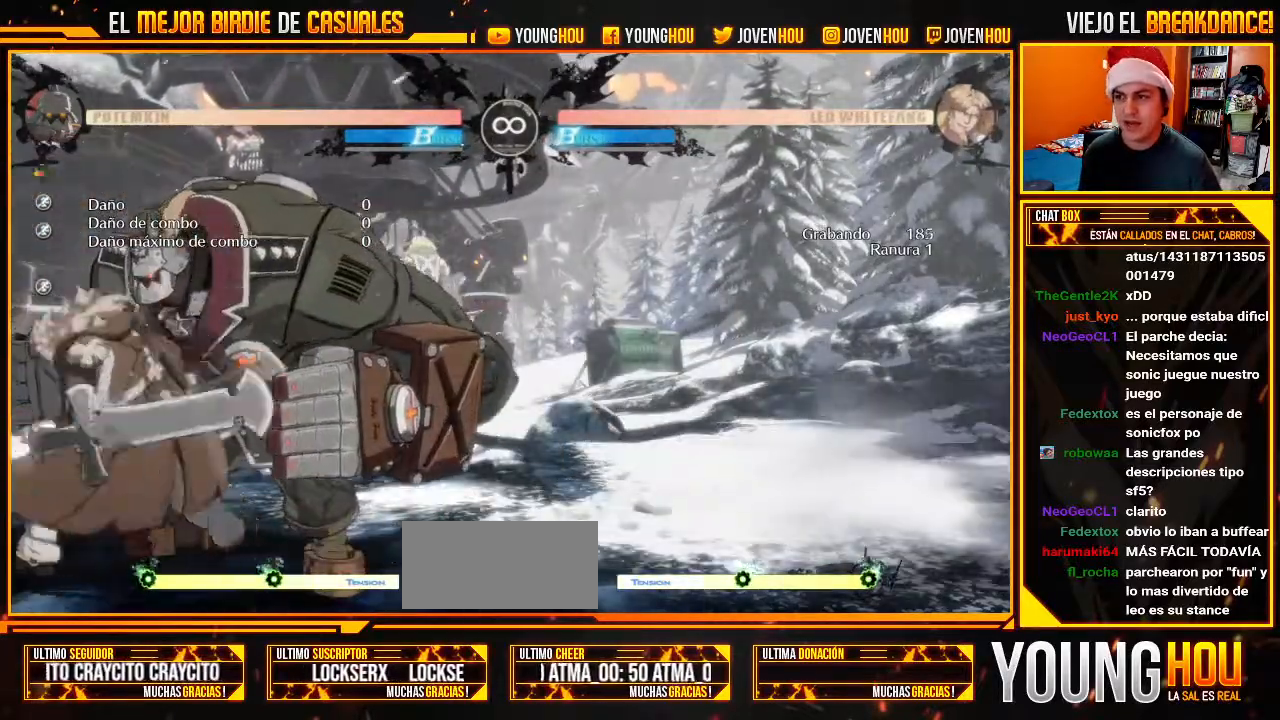
{"buttons": [], "left_stick": "left", "events": [[18, "R2", "down"], [54, "R2", "up"]]}
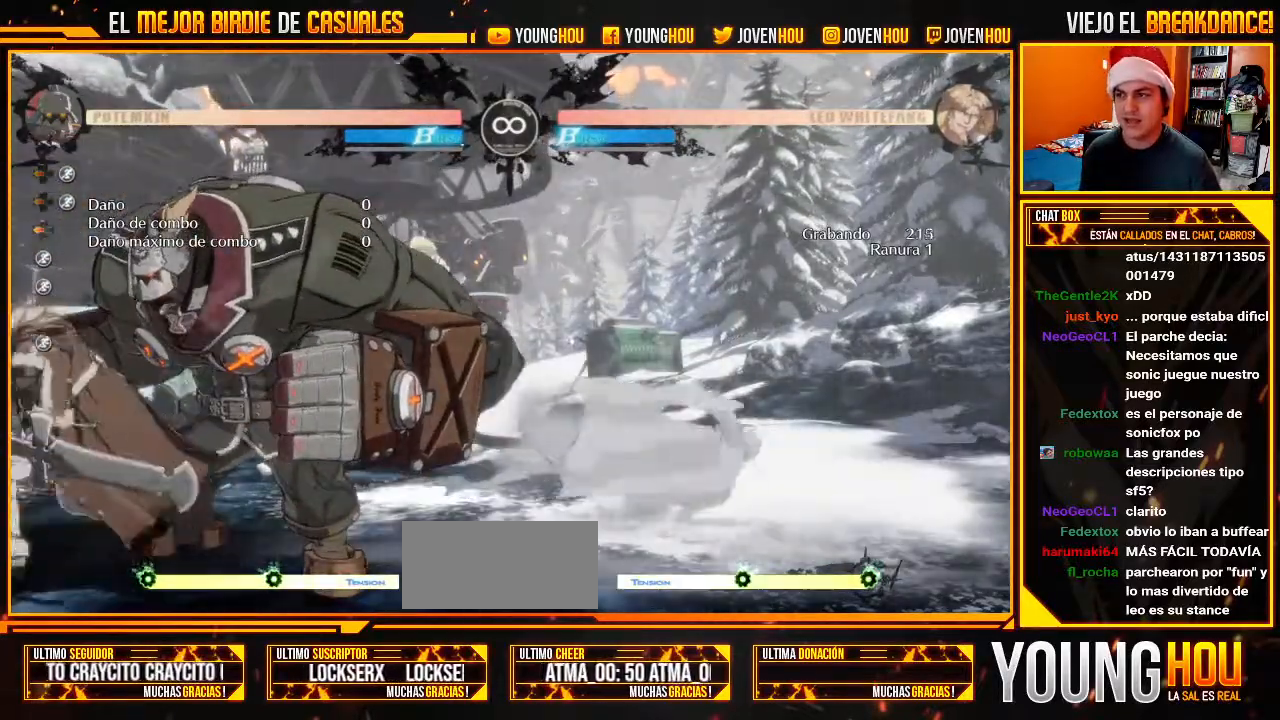
{"buttons": [], "left_stick": "right", "events": [[54, "left_stick", "center"], [125, "left_stick", "right"], [357, "R2", "down"], [393, "R2", "up"], [411, "R2", "down"], [429, "R2", "up"]]}
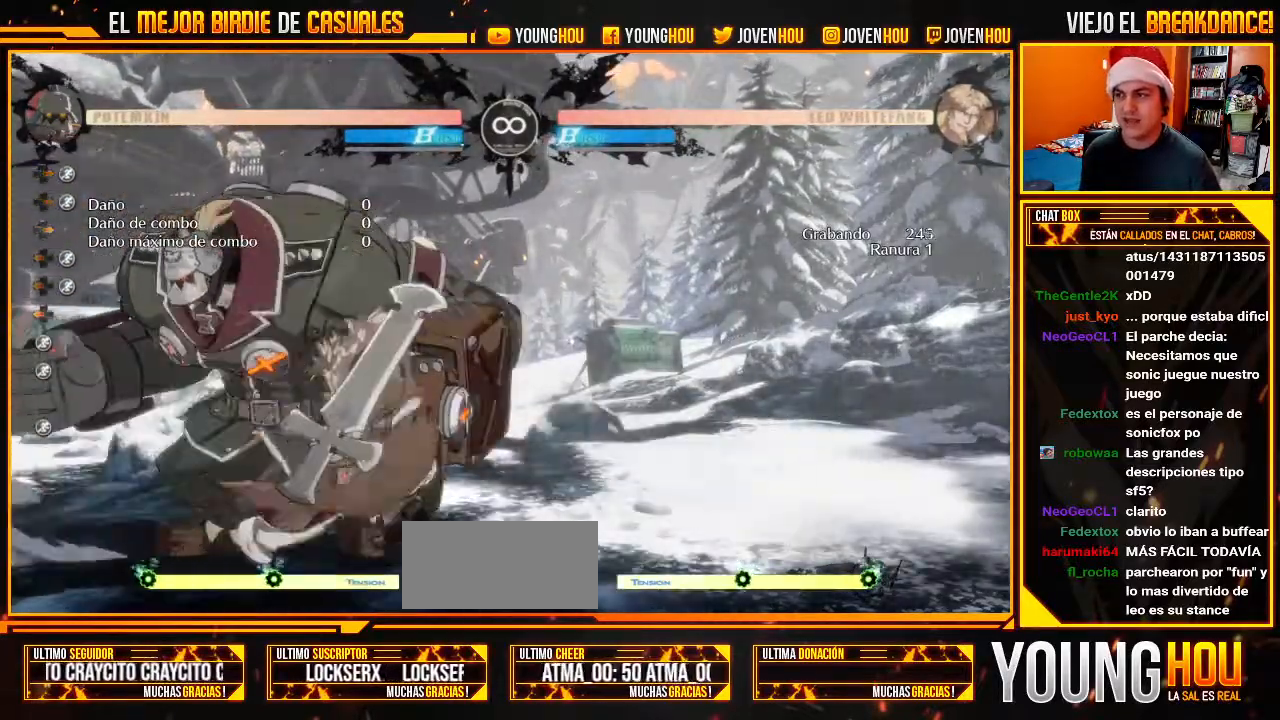
{"buttons": ["R2"], "left_stick": "right", "events": [[500, "R2", "down"]]}
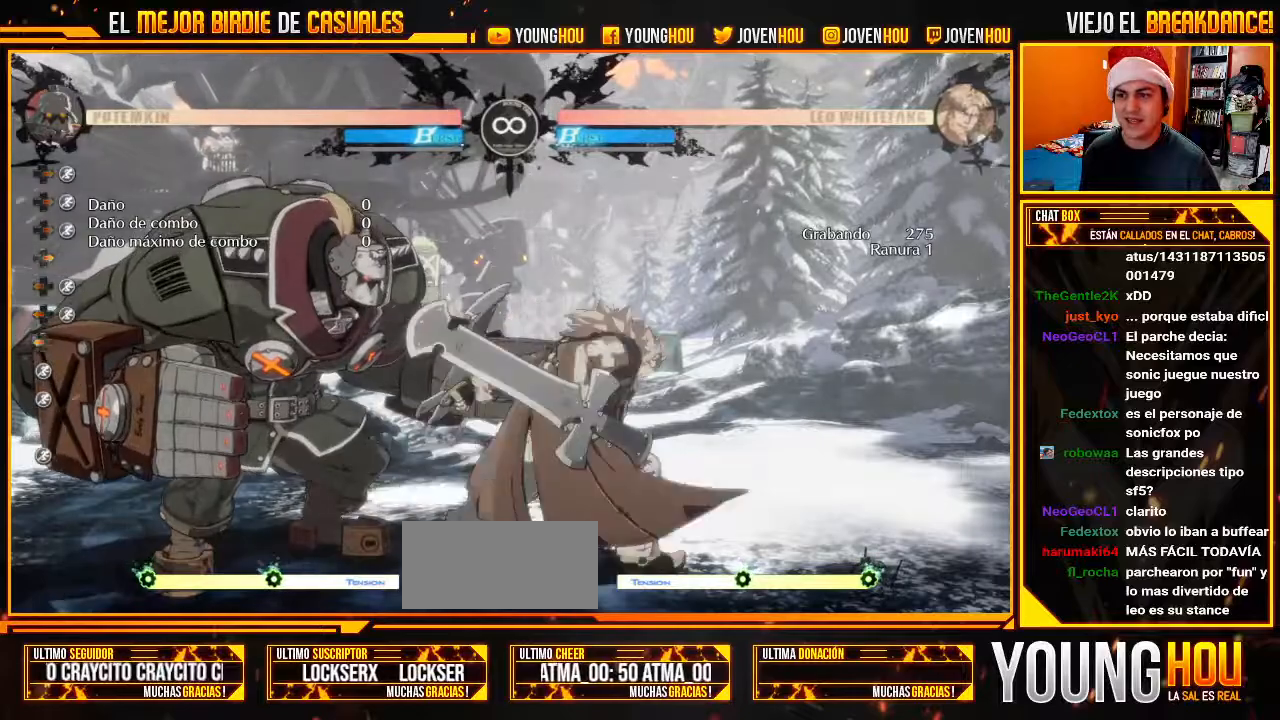
{"buttons": ["R2"], "left_stick": "right", "events": [[36, "R2", "up"], [54, "R2", "down"], [107, "R2", "up"], [482, "R2", "down"]]}